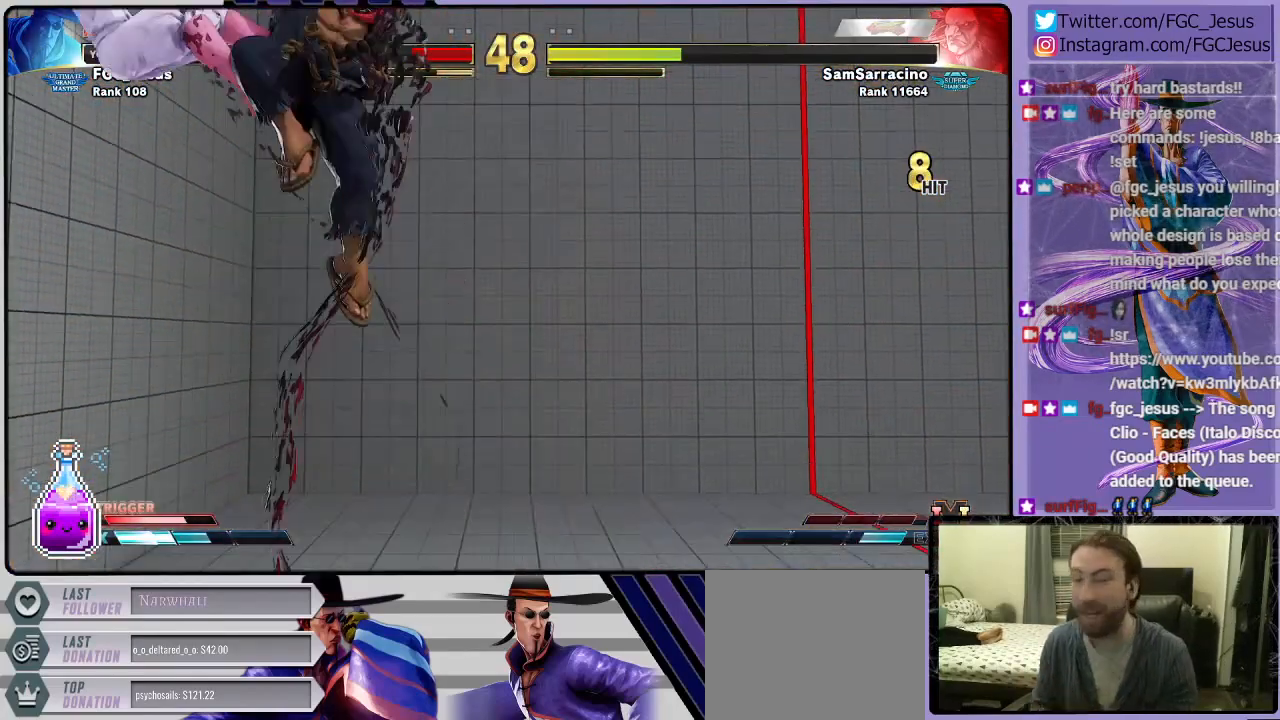
Gameplay with a controller (PlayStation layout); each line is a JSON object with the inputs held at the frame after it. "events" lists button and stick changes between this image and that frame as [ms after this image, input, new state], when the widget could be followed in between.
{"buttons": [], "left_stick": "center", "right_stick": "center", "events": [[66, "CROSS", "down"], [267, "CROSS", "up"]]}
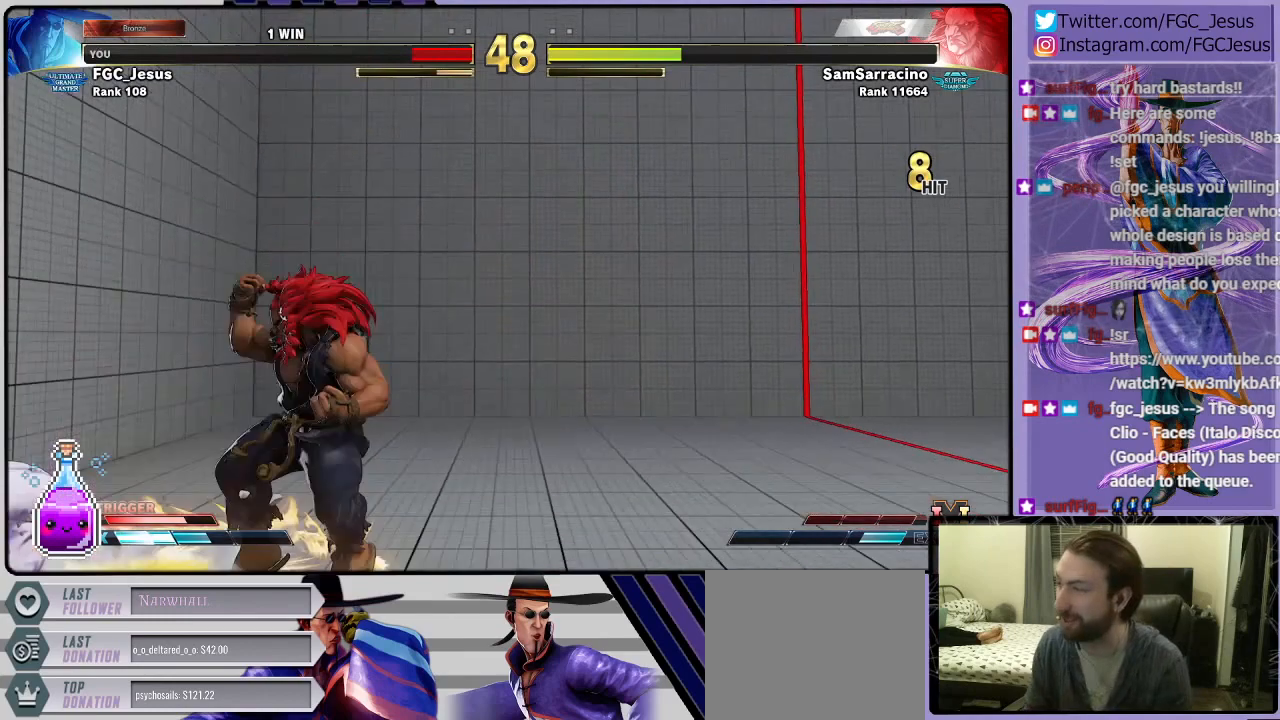
{"buttons": [], "left_stick": "center", "right_stick": "center", "events": [[134, "CROSS", "down"], [401, "CROSS", "up"]]}
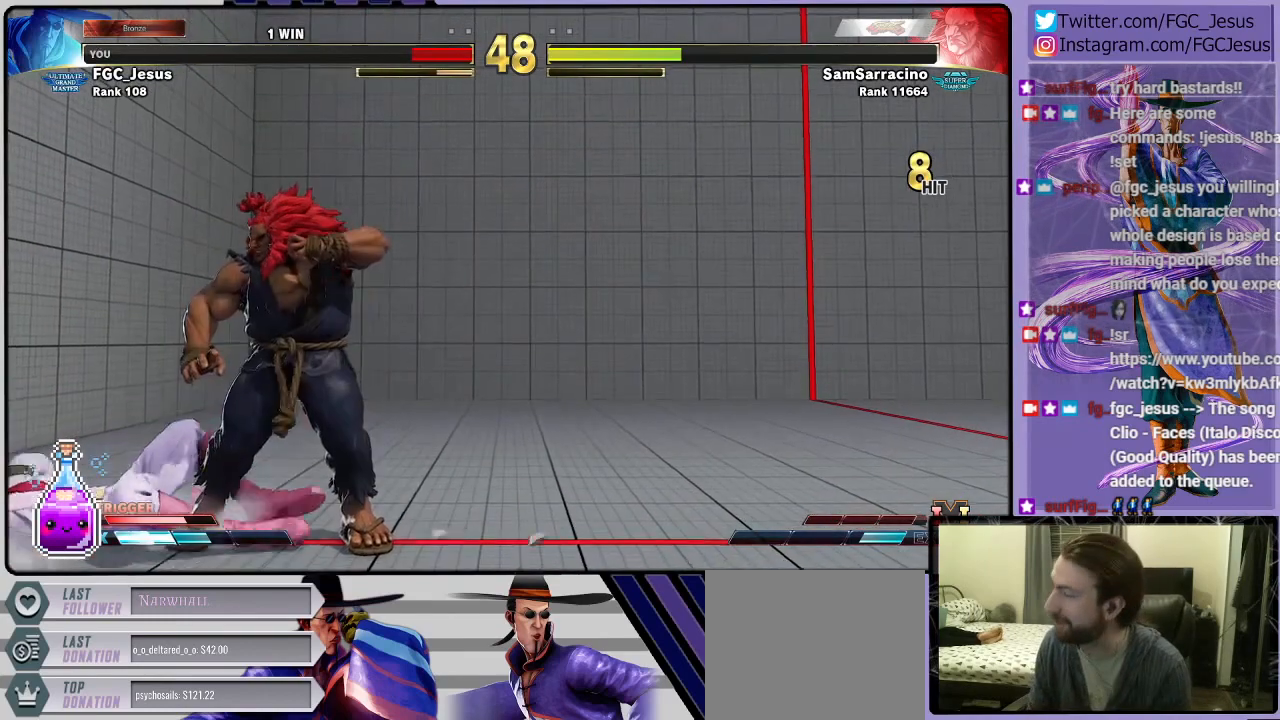
{"buttons": [], "left_stick": "center", "right_stick": "center", "events": [[100, "CROSS", "down"], [333, "CROSS", "up"]]}
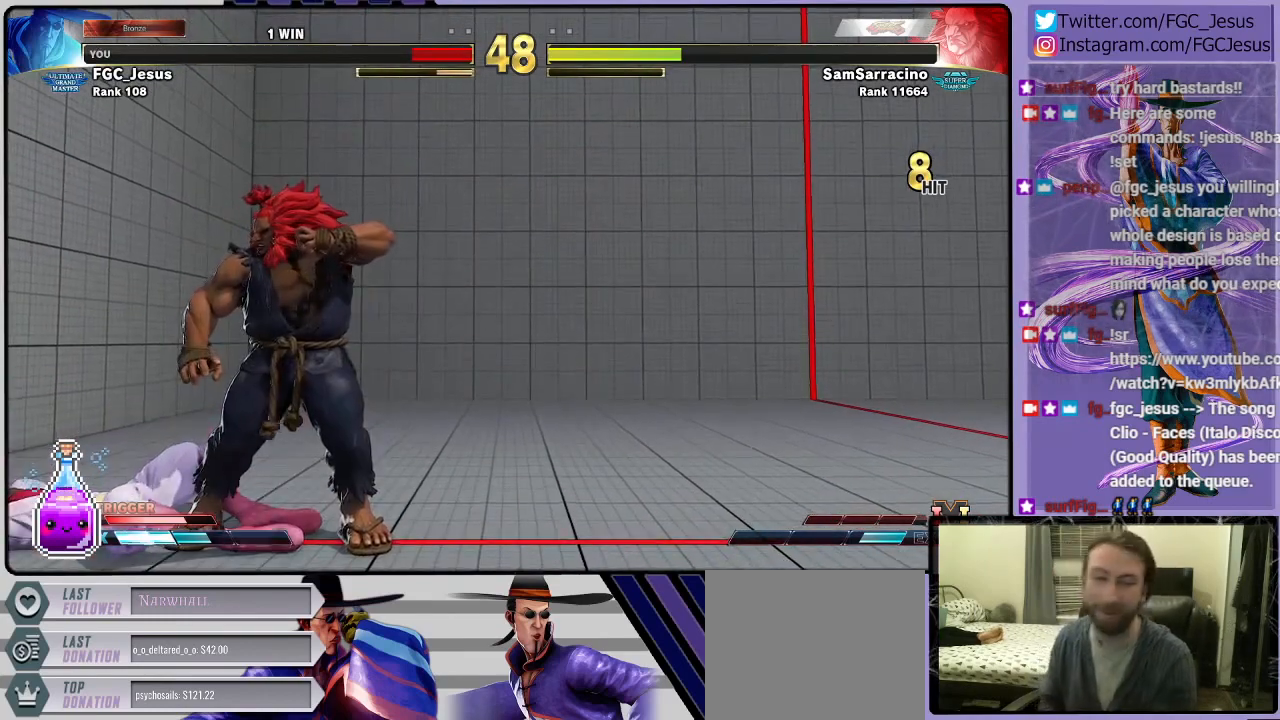
{"buttons": [], "left_stick": "center", "right_stick": "center", "events": []}
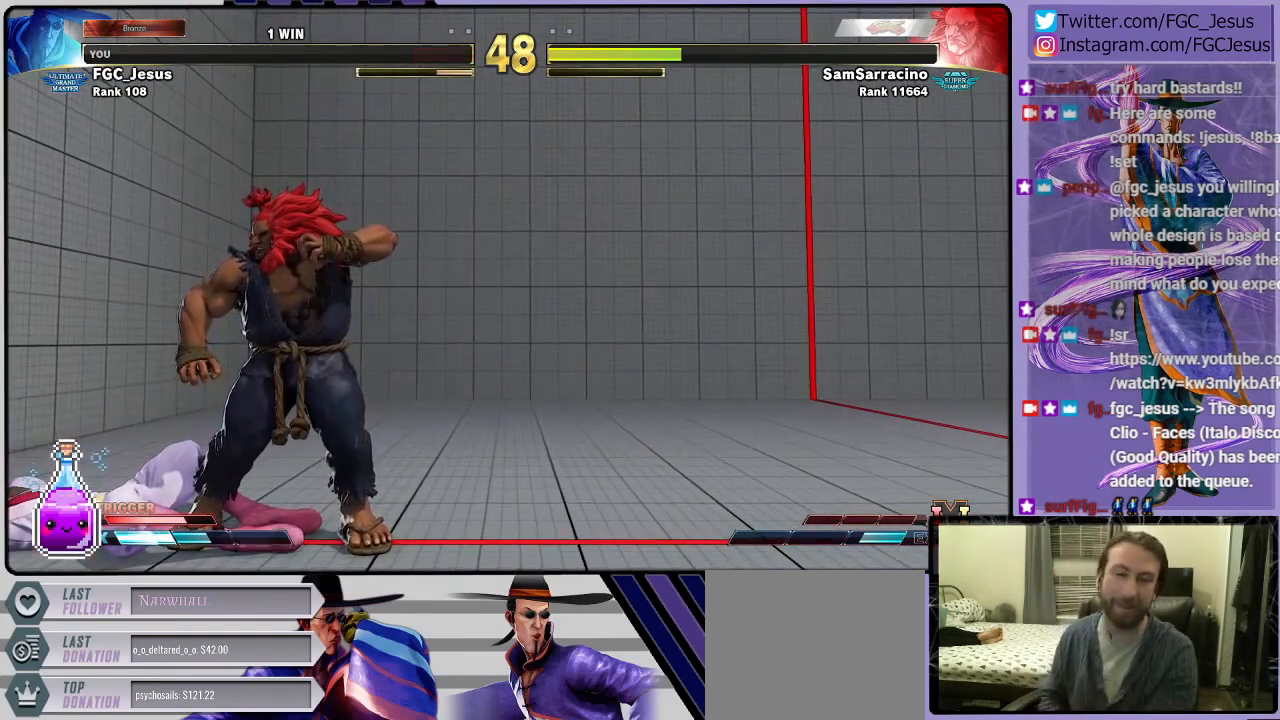
{"buttons": [], "left_stick": "center", "right_stick": "center", "events": [[133, "CROSS", "down"], [267, "CROSS", "up"]]}
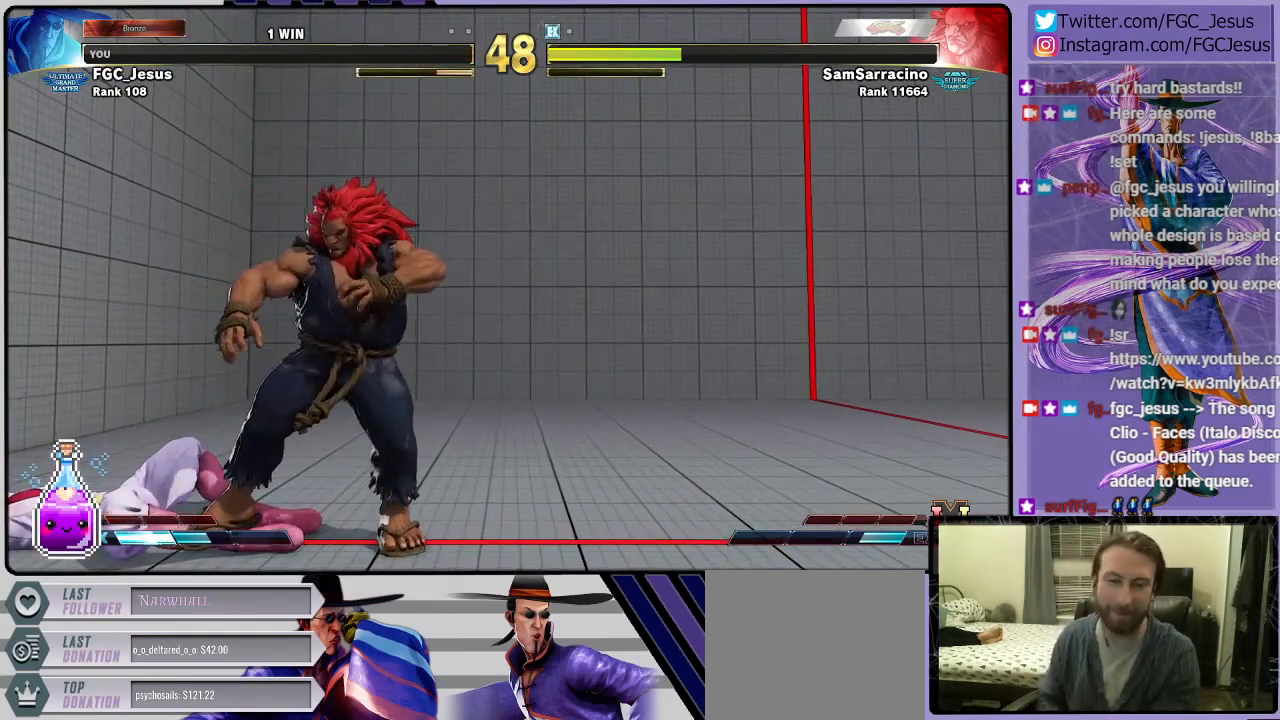
{"buttons": [], "left_stick": "center", "right_stick": "center", "events": []}
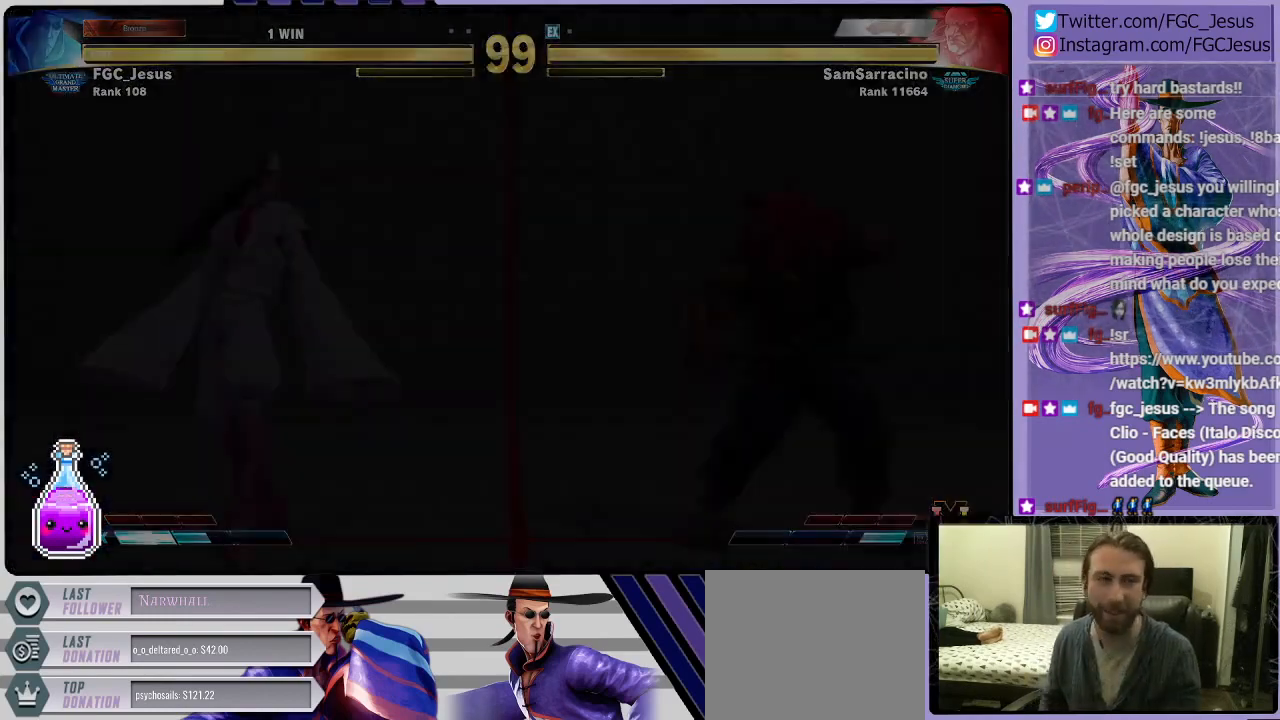
{"buttons": [], "left_stick": "center", "right_stick": "center", "events": []}
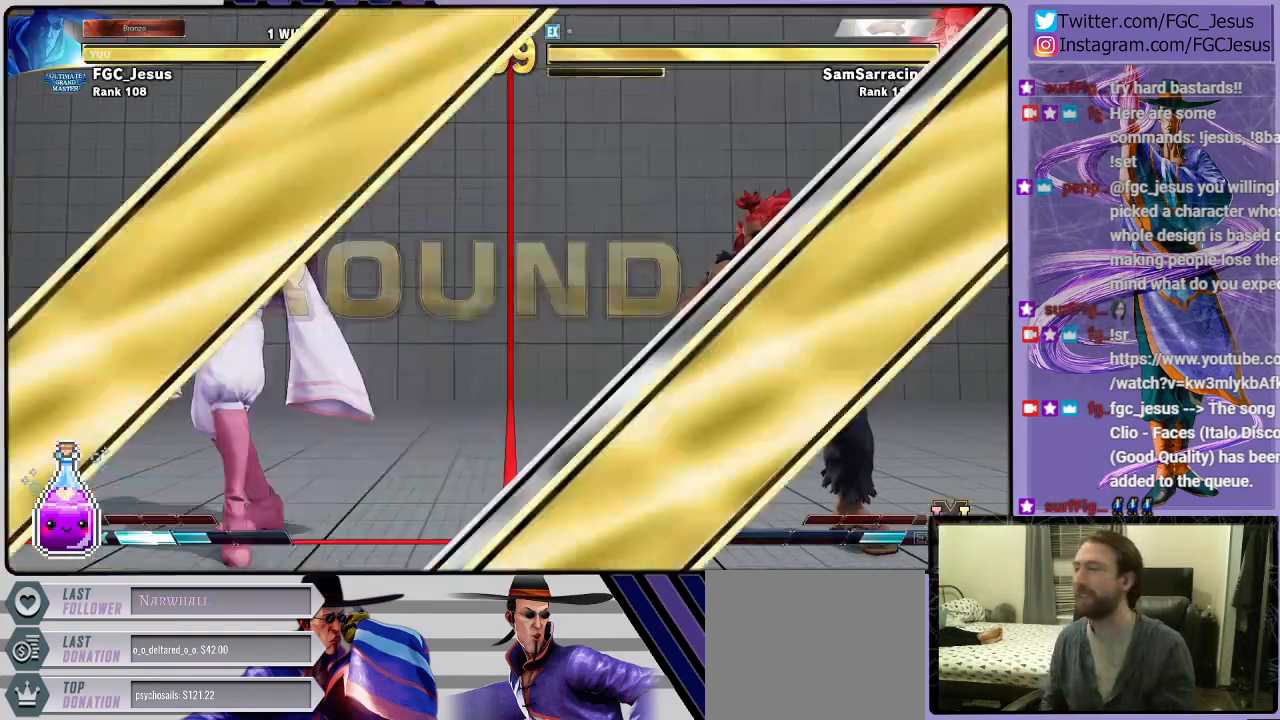
{"buttons": [], "left_stick": "center", "right_stick": "center", "events": [[200, "CROSS", "down"], [300, "CROSS", "up"]]}
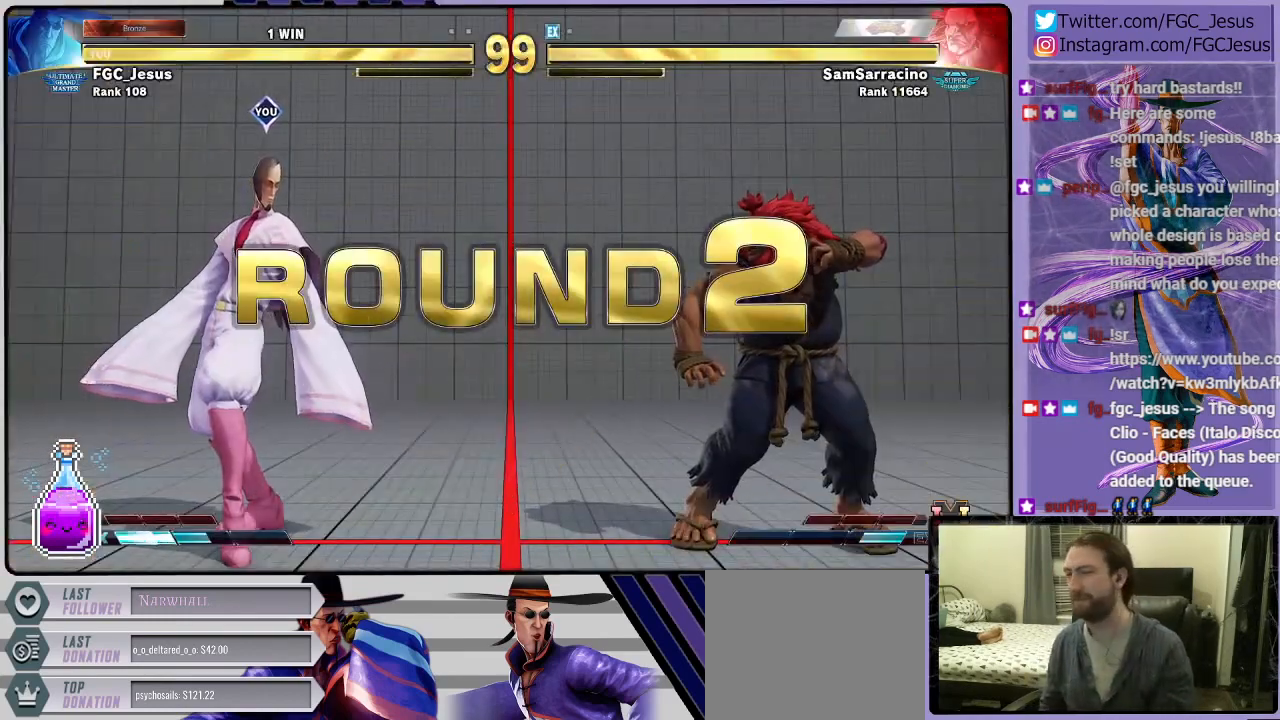
{"buttons": [], "left_stick": "center", "right_stick": "center", "events": [[200, "CROSS", "down"], [367, "CROSS", "up"]]}
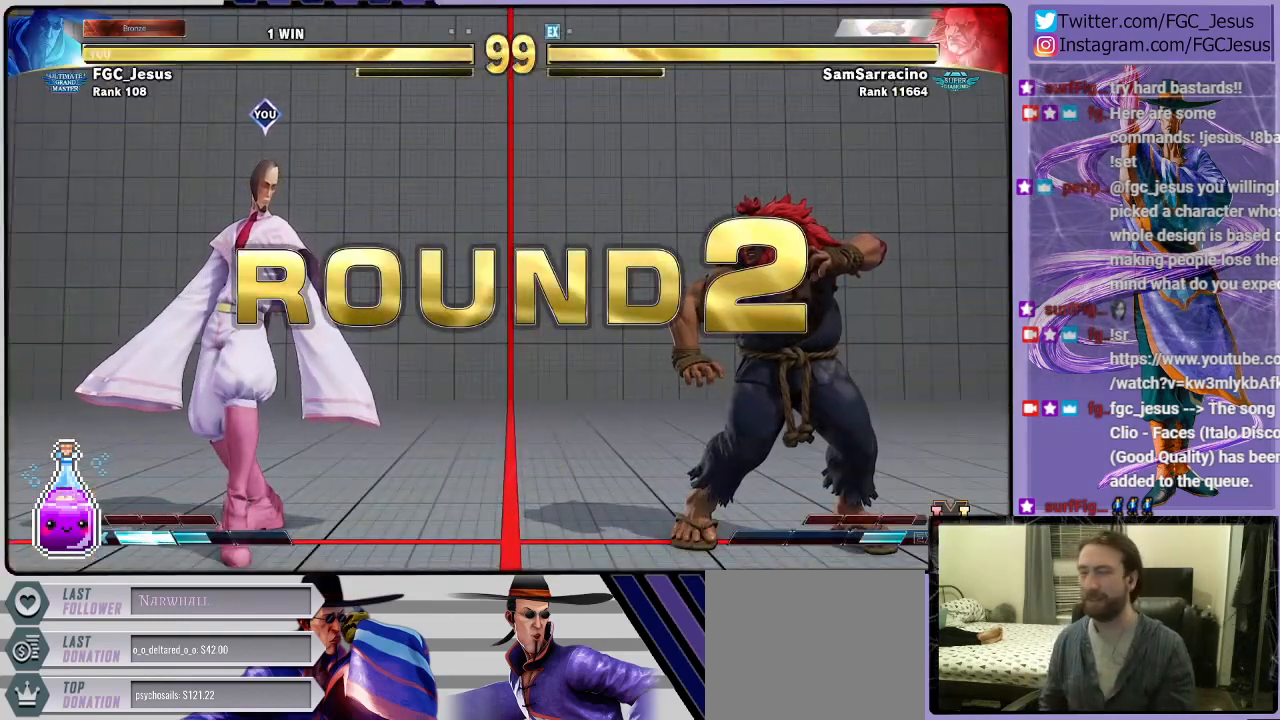
{"buttons": [], "left_stick": "center", "right_stick": "center", "events": []}
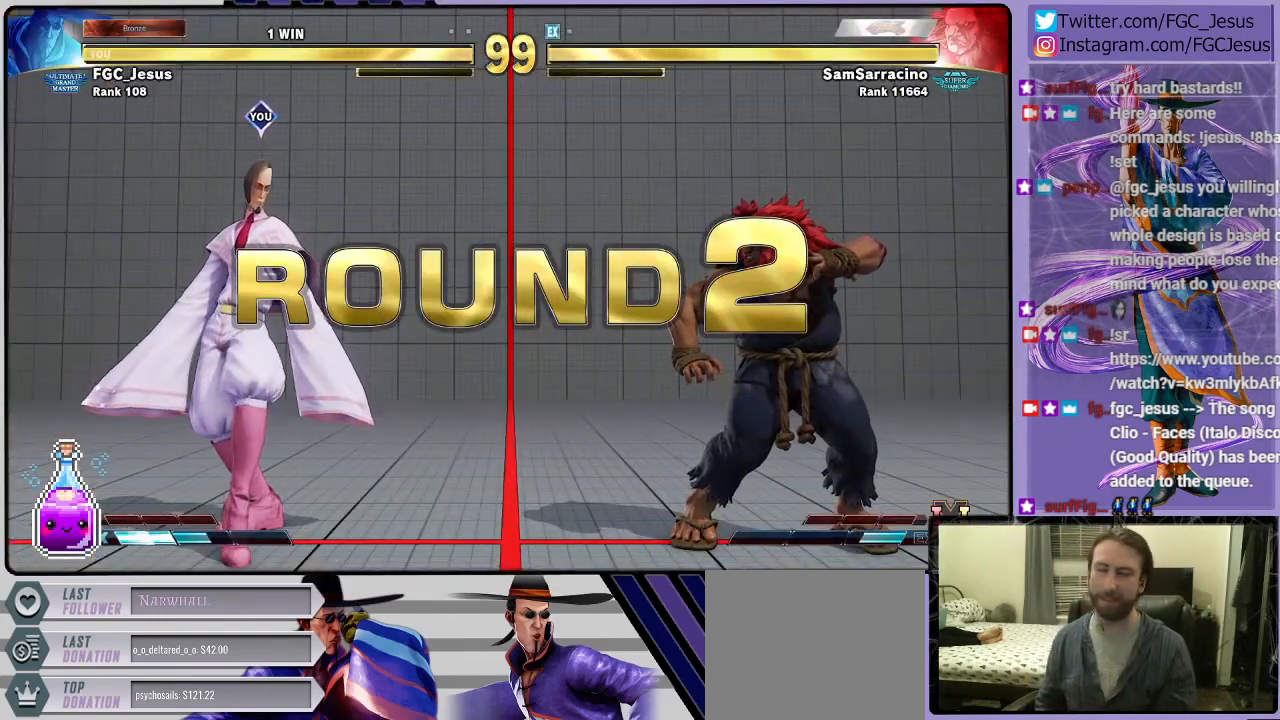
{"buttons": [], "left_stick": "center", "right_stick": "center", "events": []}
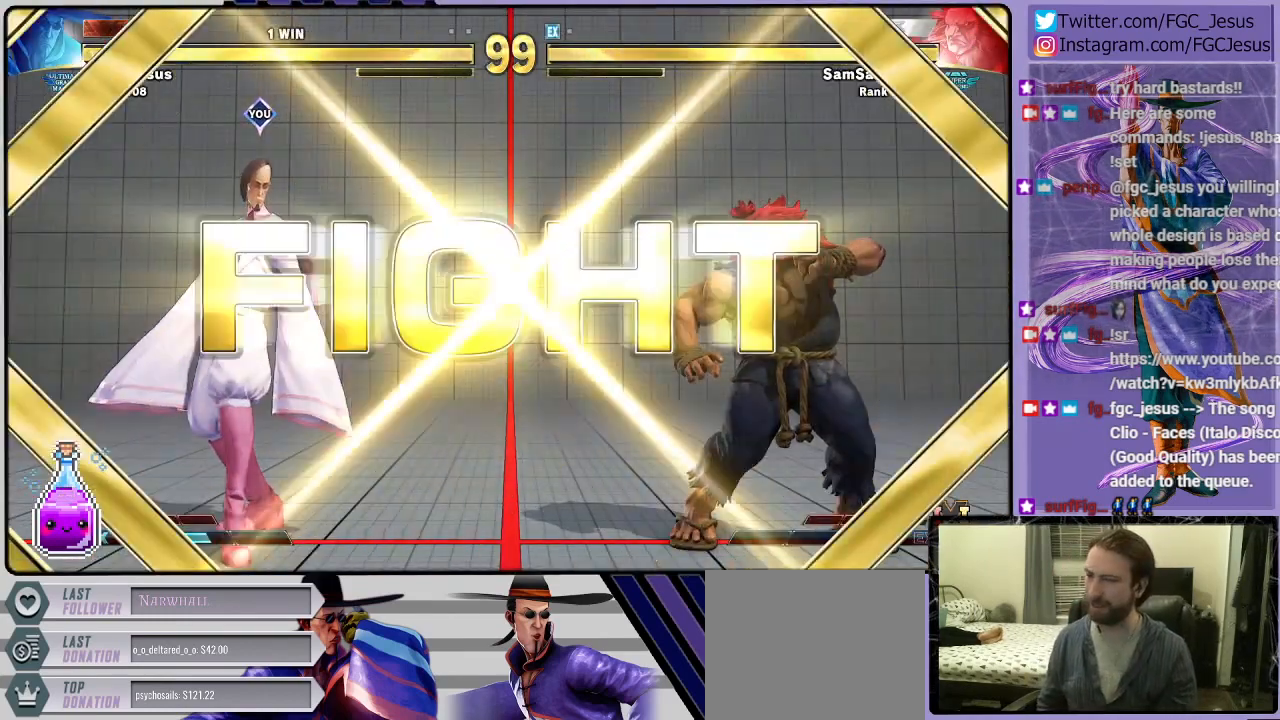
{"buttons": [], "left_stick": "center", "right_stick": "center", "events": []}
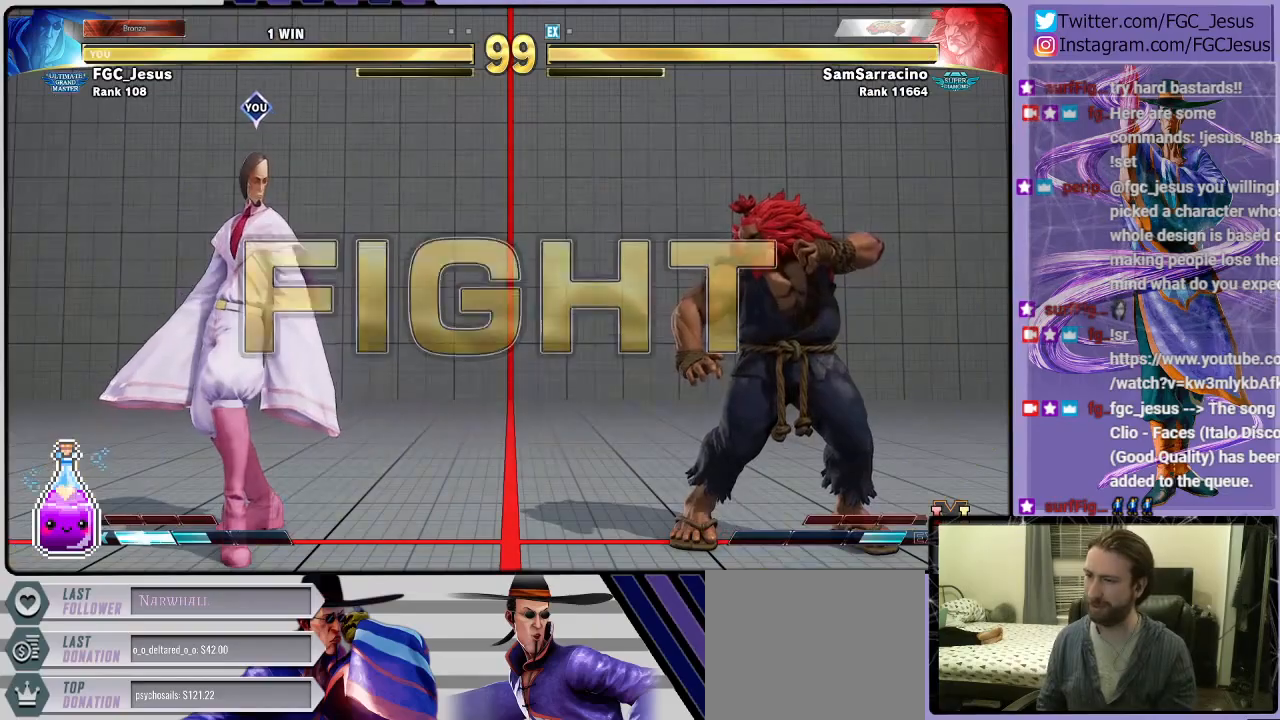
{"buttons": ["DPAD_DOWN", "DPAD_LEFT"], "left_stick": "center", "right_stick": "center", "events": [[66, "DPAD_RIGHT", "down"], [133, "DPAD_RIGHT", "up"], [200, "DPAD_RIGHT", "down"], [333, "DPAD_RIGHT", "up"], [400, "DPAD_DOWN", "down"], [400, "DPAD_LEFT", "down"]]}
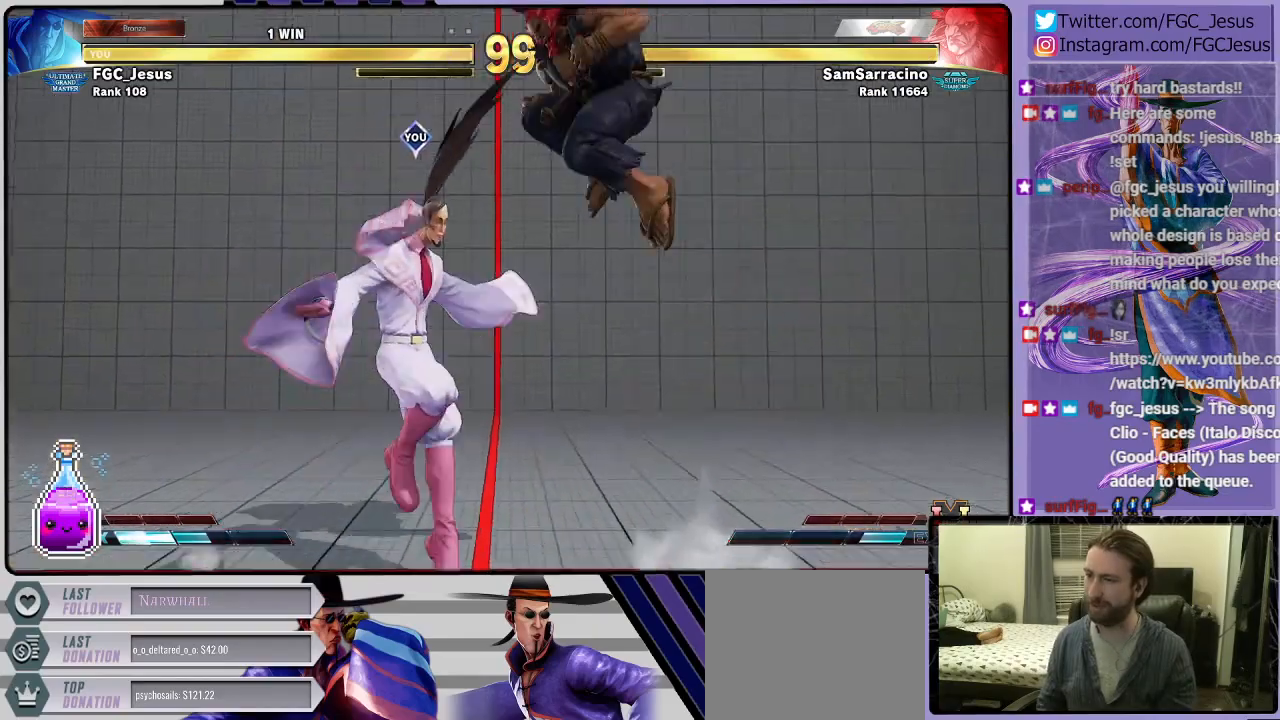
{"buttons": ["DPAD_DOWN", "DPAD_LEFT"], "left_stick": "center", "right_stick": "center", "events": [[267, "CIRCLE", "down"], [434, "CIRCLE", "up"]]}
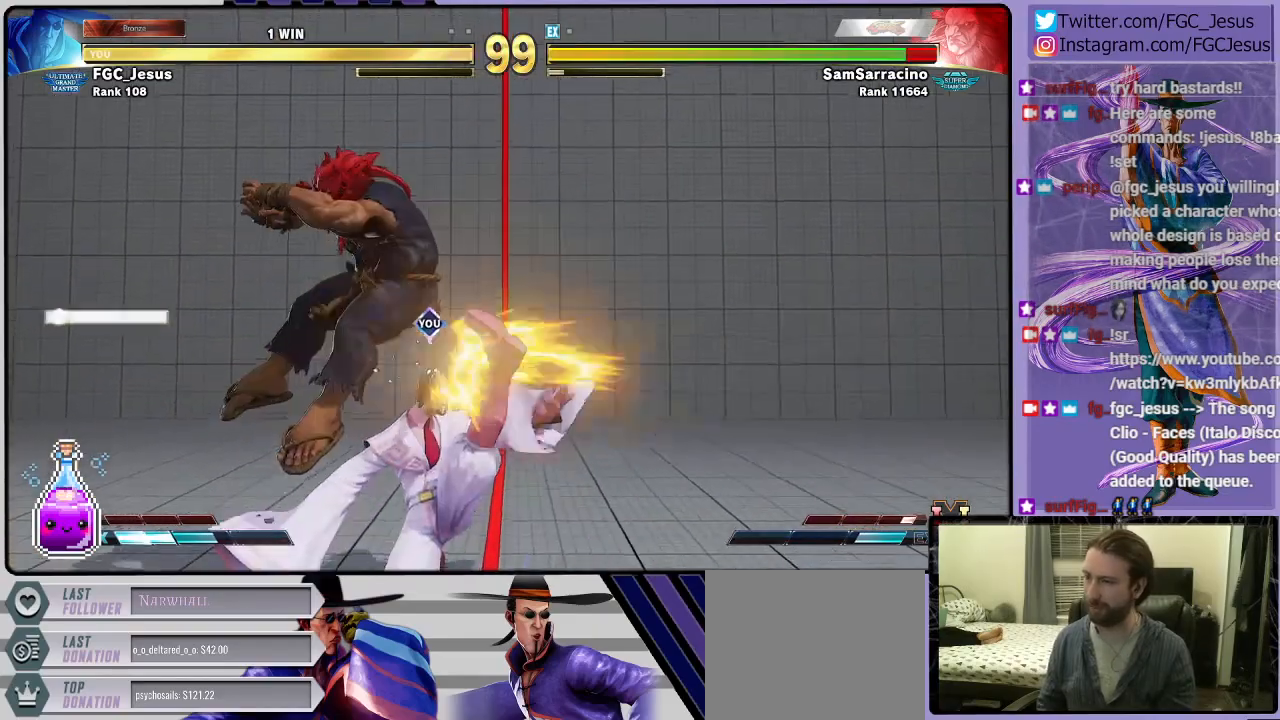
{"buttons": ["R2", "DPAD_LEFT"], "left_stick": "center", "right_stick": "center", "events": [[333, "DPAD_DOWN", "up"], [400, "R2", "down"]]}
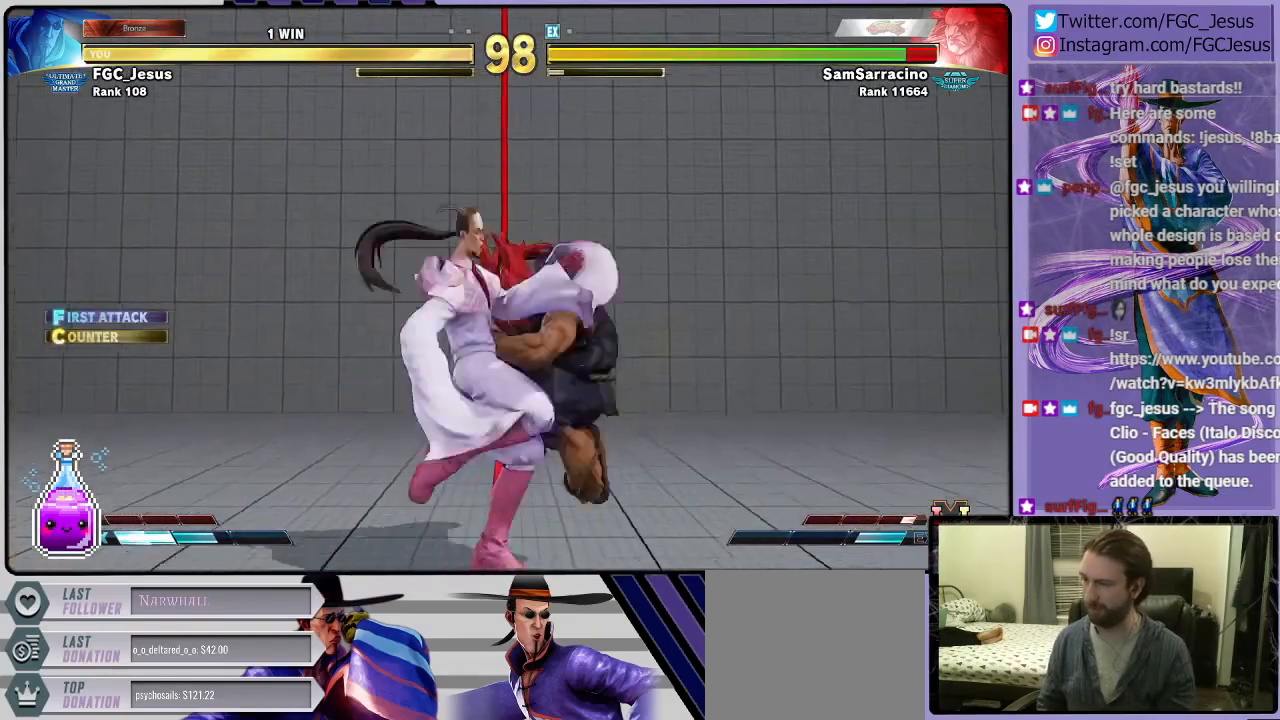
{"buttons": ["DPAD_LEFT"], "left_stick": "center", "right_stick": "center", "events": [[200, "R2", "up"]]}
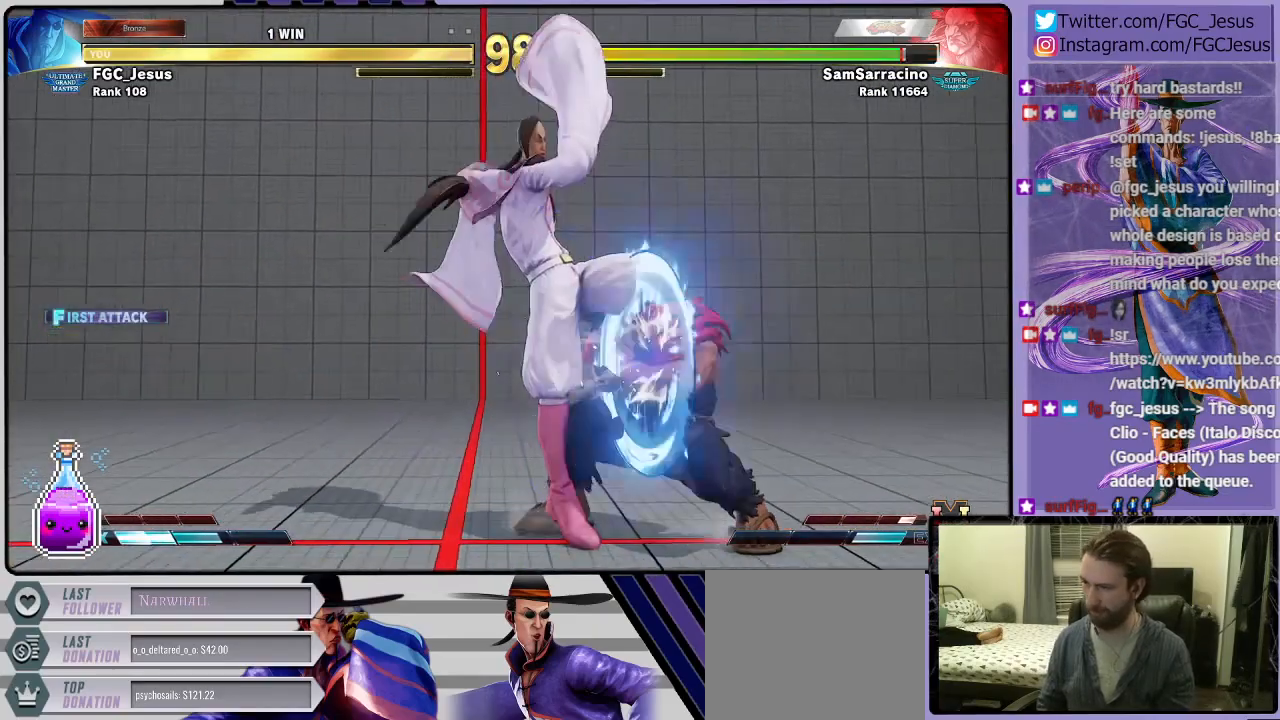
{"buttons": ["DPAD_DOWN", "DPAD_LEFT"], "left_stick": "center", "right_stick": "center", "events": [[267, "CIRCLE", "down"], [267, "TRIANGLE", "down"], [333, "DPAD_DOWN", "down"], [400, "CIRCLE", "up"], [400, "TRIANGLE", "up"]]}
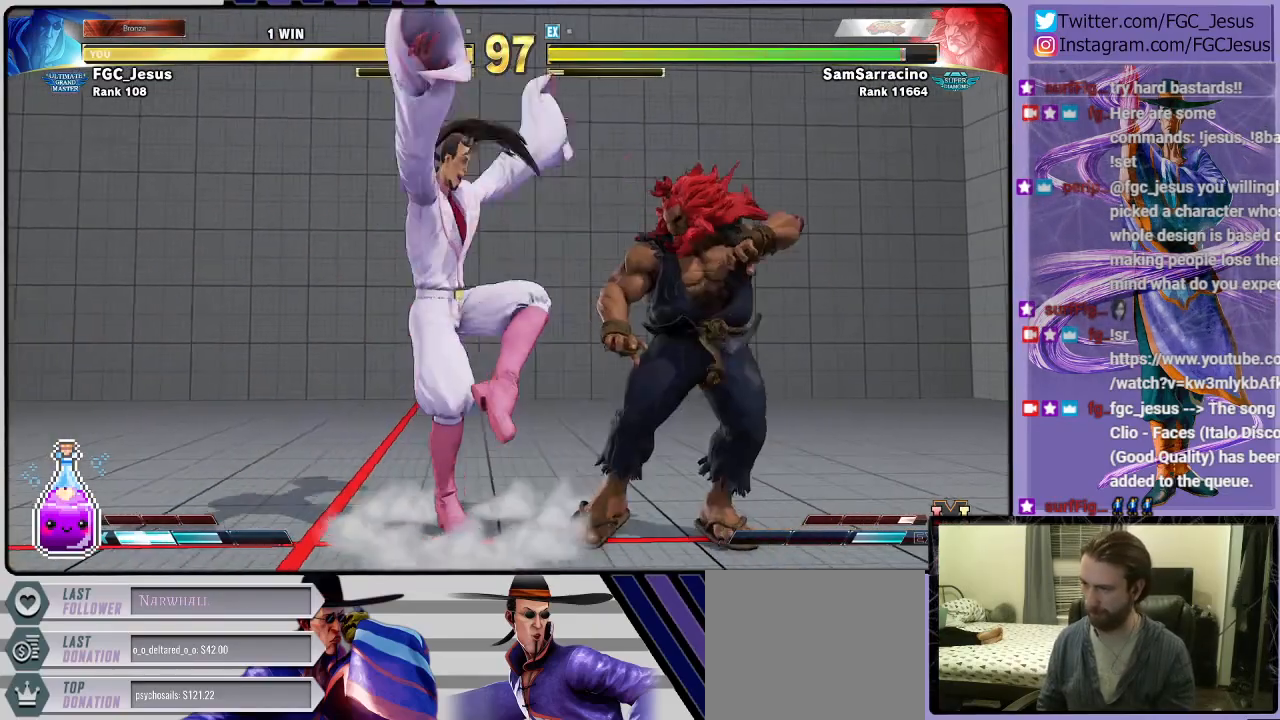
{"buttons": ["DPAD_DOWN", "DPAD_LEFT"], "left_stick": "center", "right_stick": "center", "events": []}
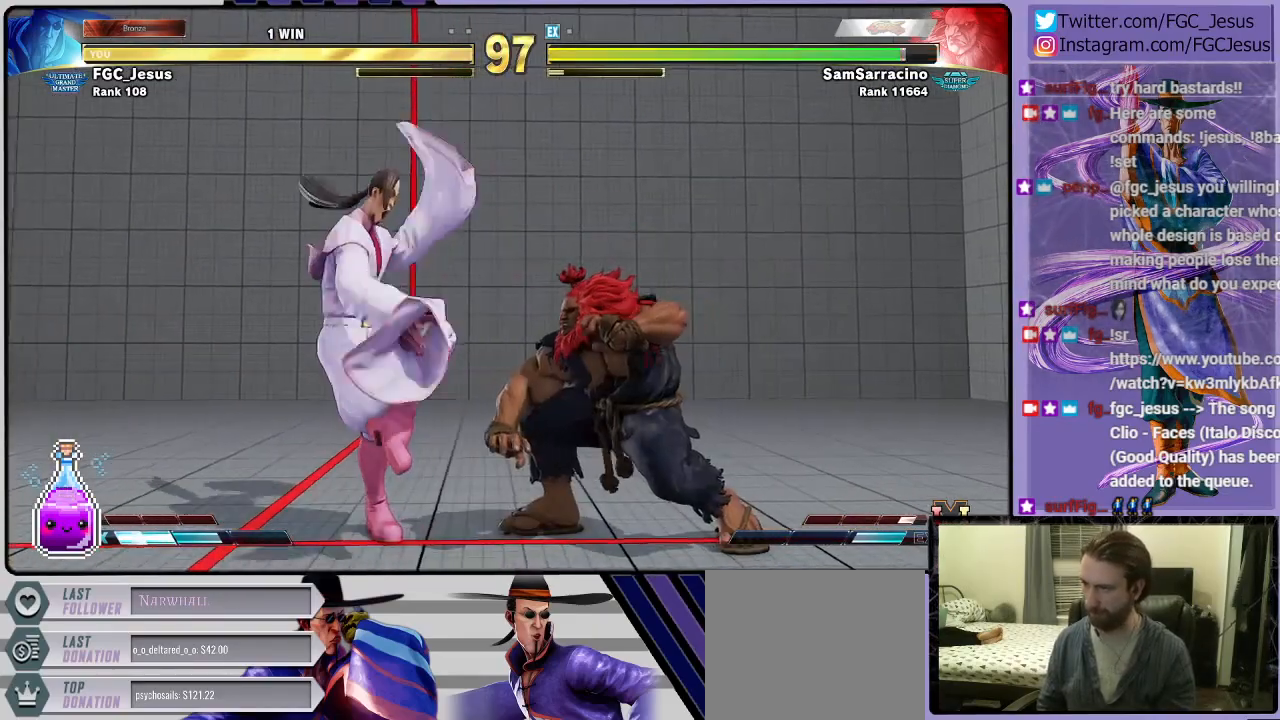
{"buttons": ["DPAD_DOWN", "DPAD_LEFT"], "left_stick": "center", "right_stick": "center", "events": []}
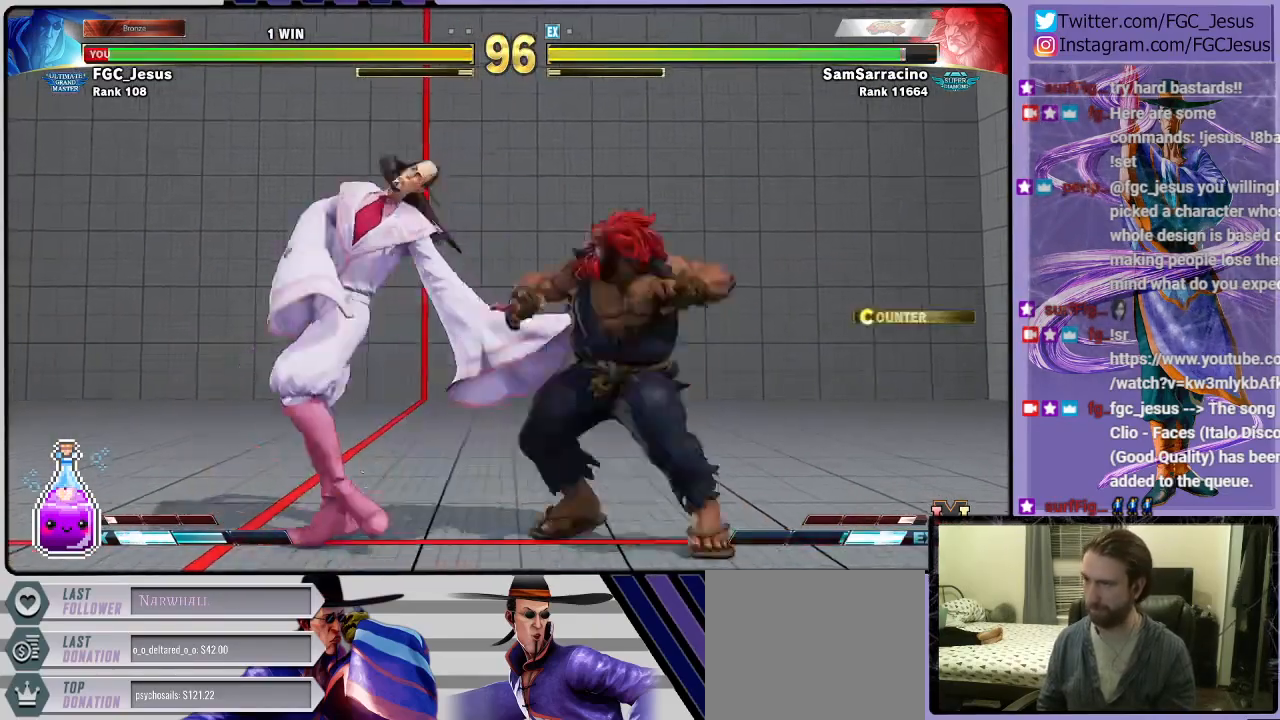
{"buttons": ["DPAD_DOWN", "DPAD_LEFT"], "left_stick": "center", "right_stick": "center", "events": []}
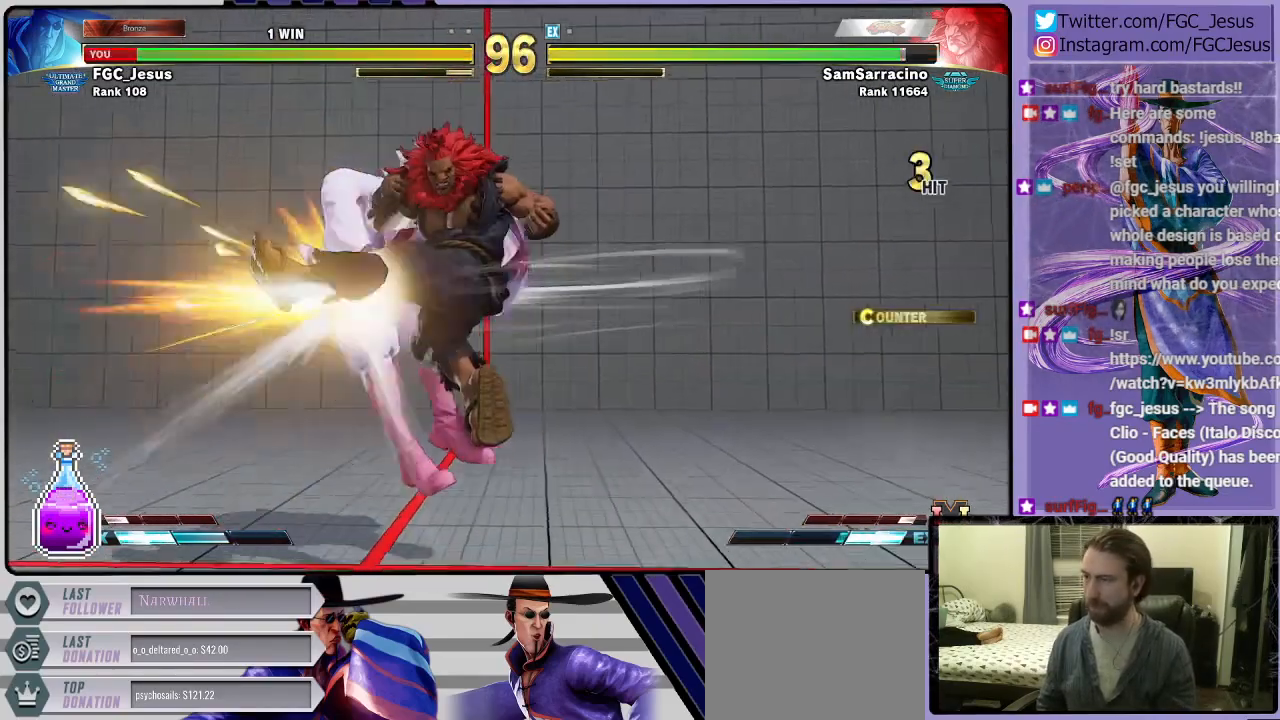
{"buttons": [], "left_stick": "center", "right_stick": "center", "events": [[267, "DPAD_DOWN", "up"], [267, "DPAD_LEFT", "up"]]}
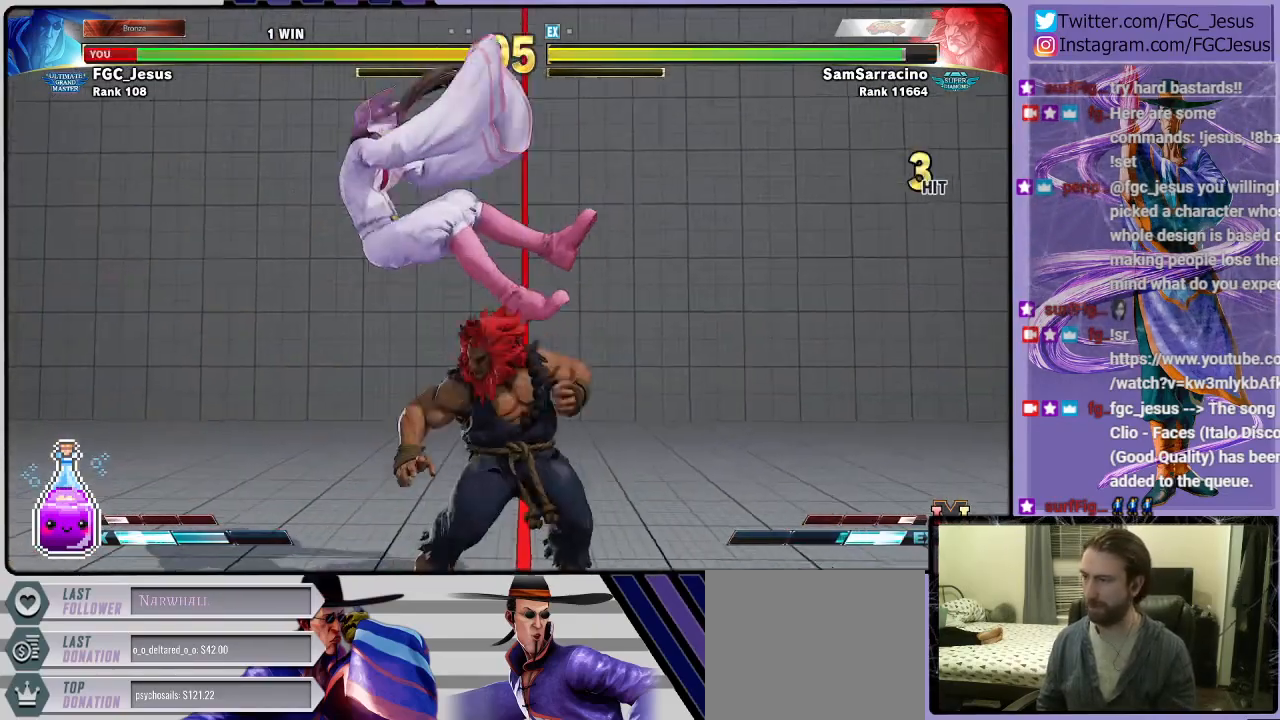
{"buttons": [], "left_stick": "center", "right_stick": "center", "events": [[134, "CROSS", "down"], [134, "R1", "down"], [134, "SQUARE", "down"], [234, "CROSS", "up"], [234, "R1", "up"], [300, "SQUARE", "up"]]}
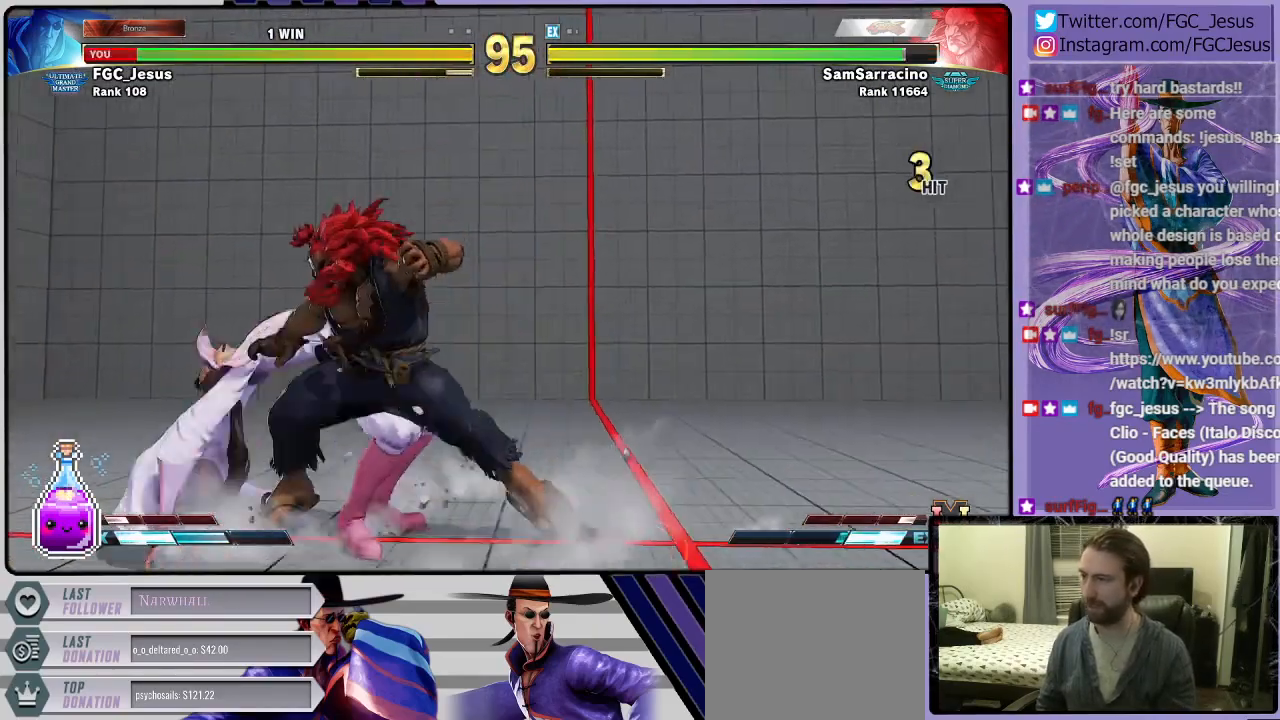
{"buttons": ["DPAD_DOWN", "DPAD_LEFT"], "left_stick": "center", "right_stick": "center", "events": [[33, "DPAD_LEFT", "down"], [100, "DPAD_LEFT", "up"], [166, "DPAD_LEFT", "down"], [400, "DPAD_DOWN", "down"]]}
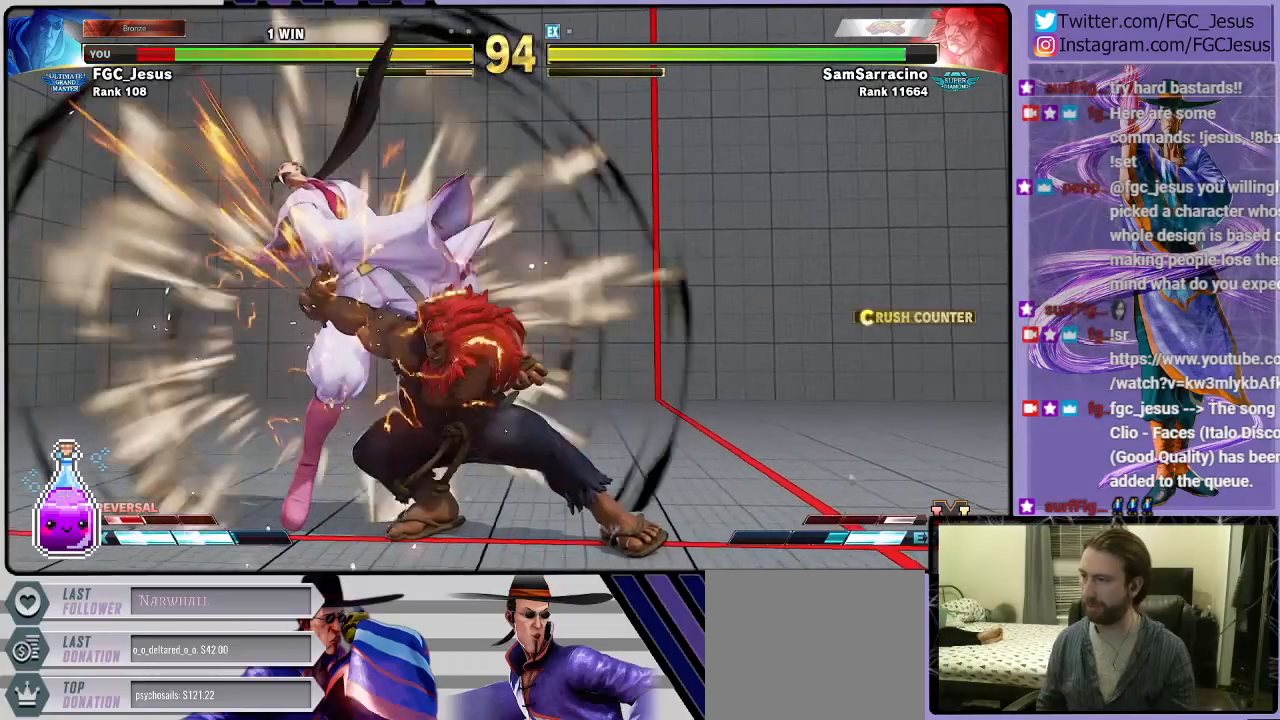
{"buttons": ["CROSS", "SQUARE", "R1", "DPAD_DOWN", "DPAD_LEFT"], "left_stick": "center", "right_stick": "center", "events": [[300, "R1", "down"], [300, "SQUARE", "down"], [401, "R1", "up"], [401, "SQUARE", "up"], [467, "CROSS", "down"], [467, "R1", "down"], [467, "SQUARE", "down"]]}
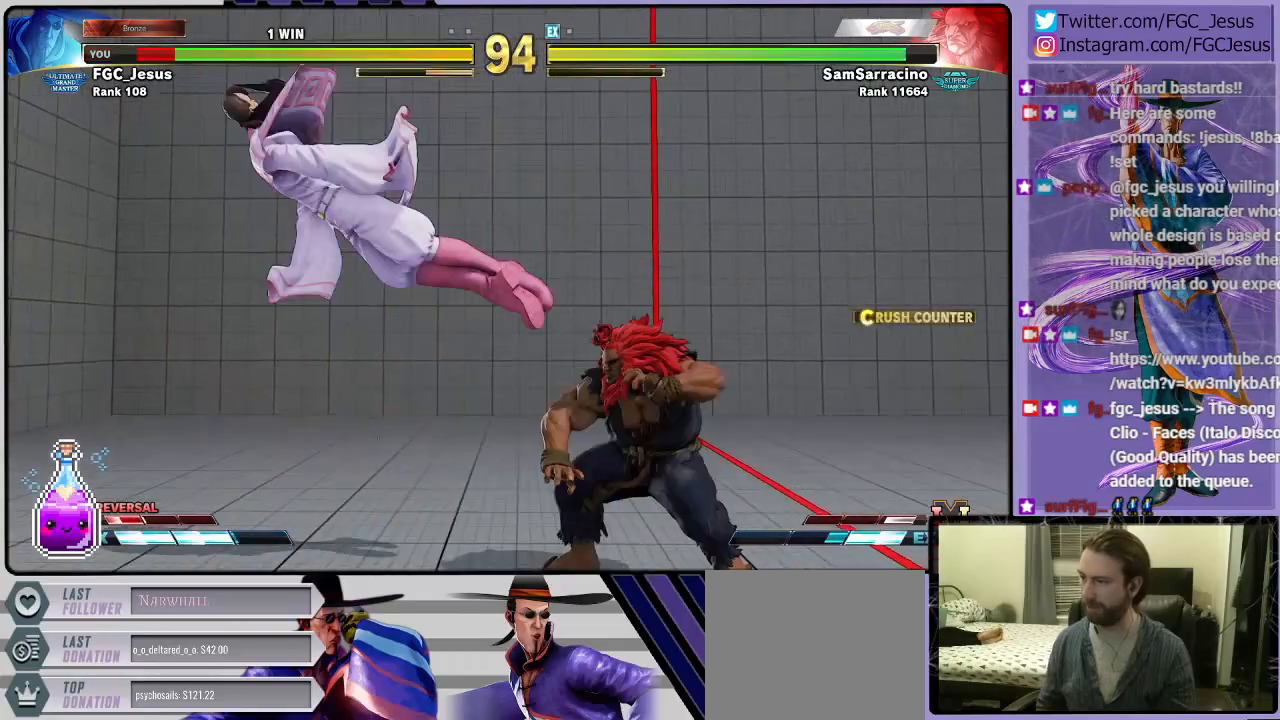
{"buttons": ["DPAD_DOWN"], "left_stick": "center", "right_stick": "center", "events": [[33, "CROSS", "up"], [33, "R1", "up"], [33, "SQUARE", "up"], [100, "CROSS", "down"], [100, "DPAD_DOWN", "up"], [100, "DPAD_LEFT", "up"], [100, "R1", "down"], [100, "SQUARE", "down"], [166, "CROSS", "up"], [166, "R1", "up"], [166, "SQUARE", "up"], [433, "DPAD_RIGHT", "down"], [467, "DPAD_DOWN", "down"], [500, "DPAD_RIGHT", "up"]]}
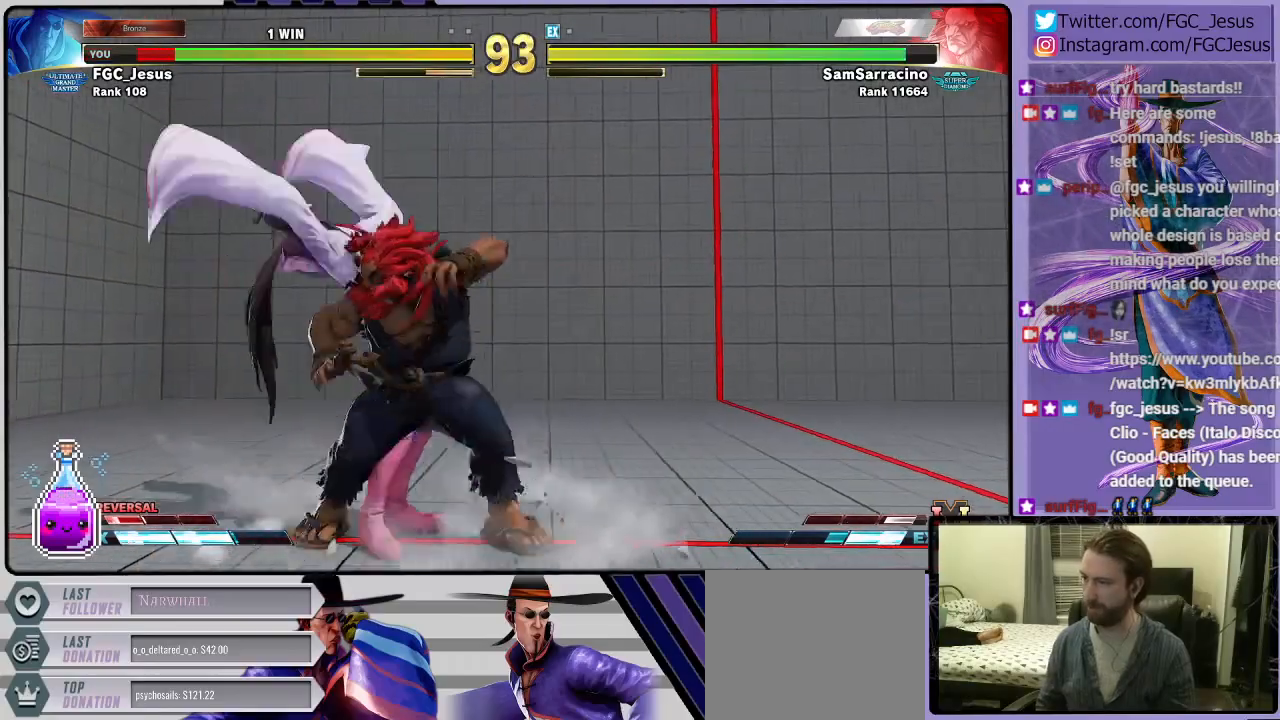
{"buttons": ["DPAD_DOWN", "DPAD_RIGHT"], "left_stick": "center", "right_stick": "center", "events": [[100, "CIRCLE", "down"], [100, "DPAD_DOWN", "up"], [100, "DPAD_RIGHT", "down"], [100, "R2", "down"], [167, "DPAD_DOWN", "down"], [200, "CIRCLE", "up"], [200, "R2", "up"]]}
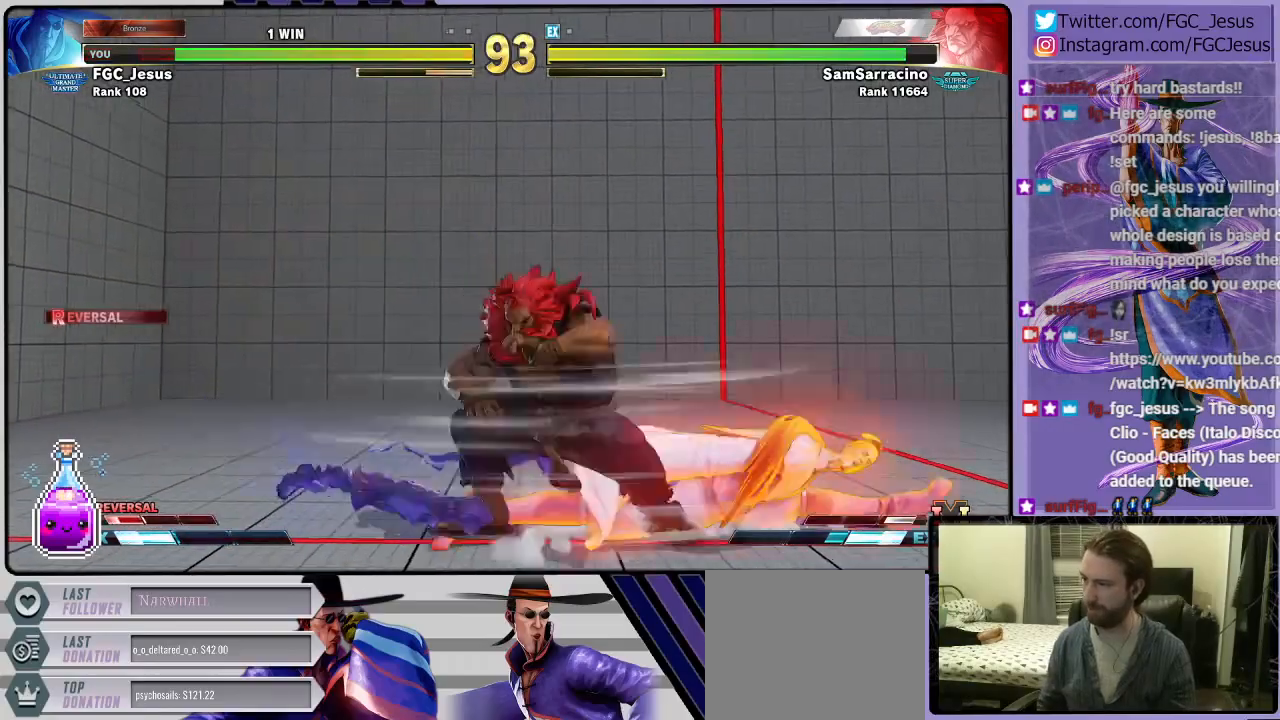
{"buttons": ["R1", "DPAD_UP", "DPAD_RIGHT"], "left_stick": "center", "right_stick": "center", "events": [[467, "DPAD_DOWN", "up"], [500, "DPAD_UP", "down"], [500, "R1", "down"]]}
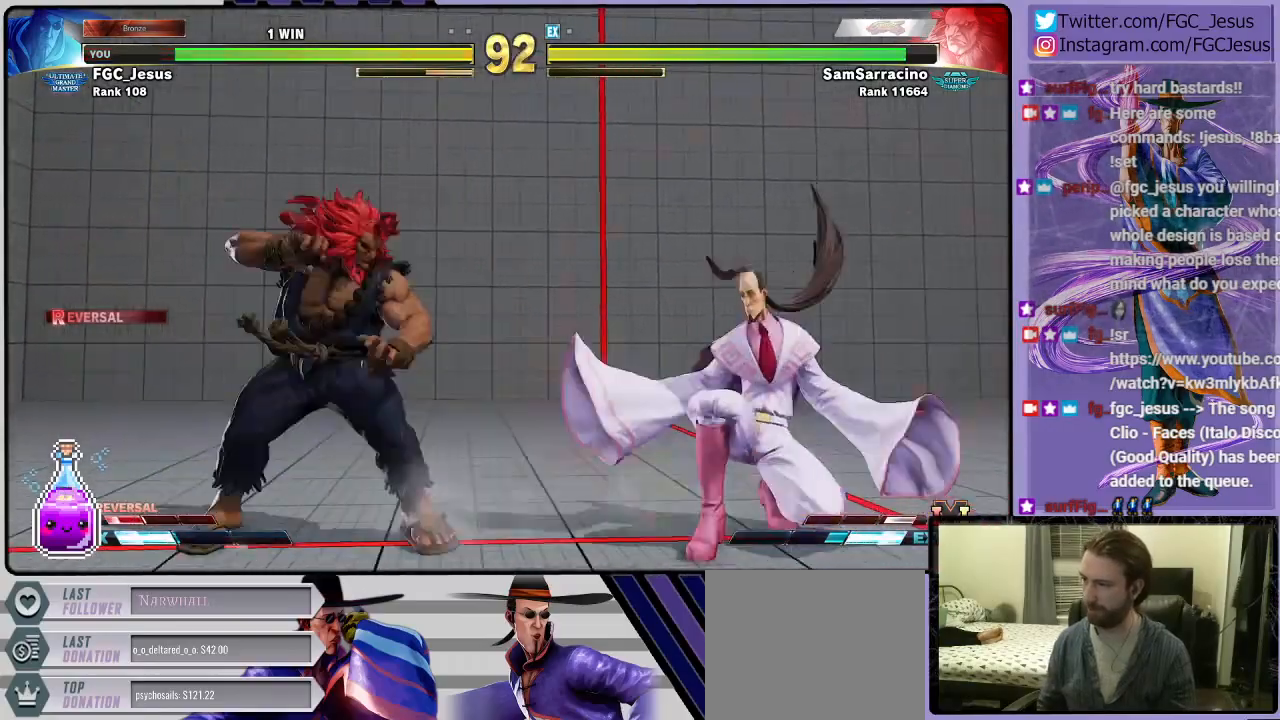
{"buttons": ["DPAD_DOWN", "DPAD_RIGHT"], "left_stick": "center", "right_stick": "center", "events": [[33, "DPAD_RIGHT", "up"], [33, "TRIANGLE", "down"], [100, "DPAD_RIGHT", "down"], [100, "DPAD_UP", "up"], [134, "DPAD_DOWN", "down"], [134, "R1", "up"], [134, "TRIANGLE", "up"]]}
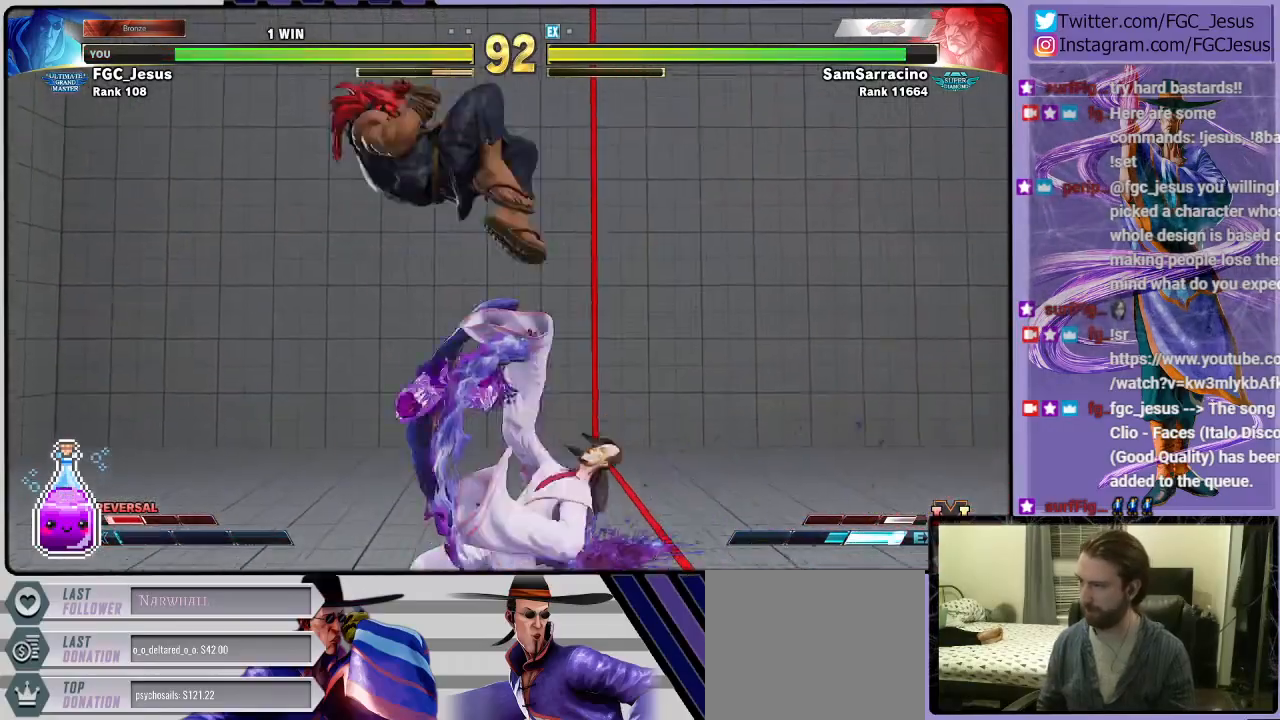
{"buttons": ["DPAD_DOWN", "DPAD_RIGHT"], "left_stick": "center", "right_stick": "center", "events": [[334, "DPAD_RIGHT", "up"], [367, "DPAD_DOWN", "up"], [367, "DPAD_LEFT", "down"], [401, "CIRCLE", "down"], [434, "DPAD_DOWN", "down"], [434, "DPAD_LEFT", "up"], [467, "DPAD_RIGHT", "down"], [501, "CIRCLE", "up"]]}
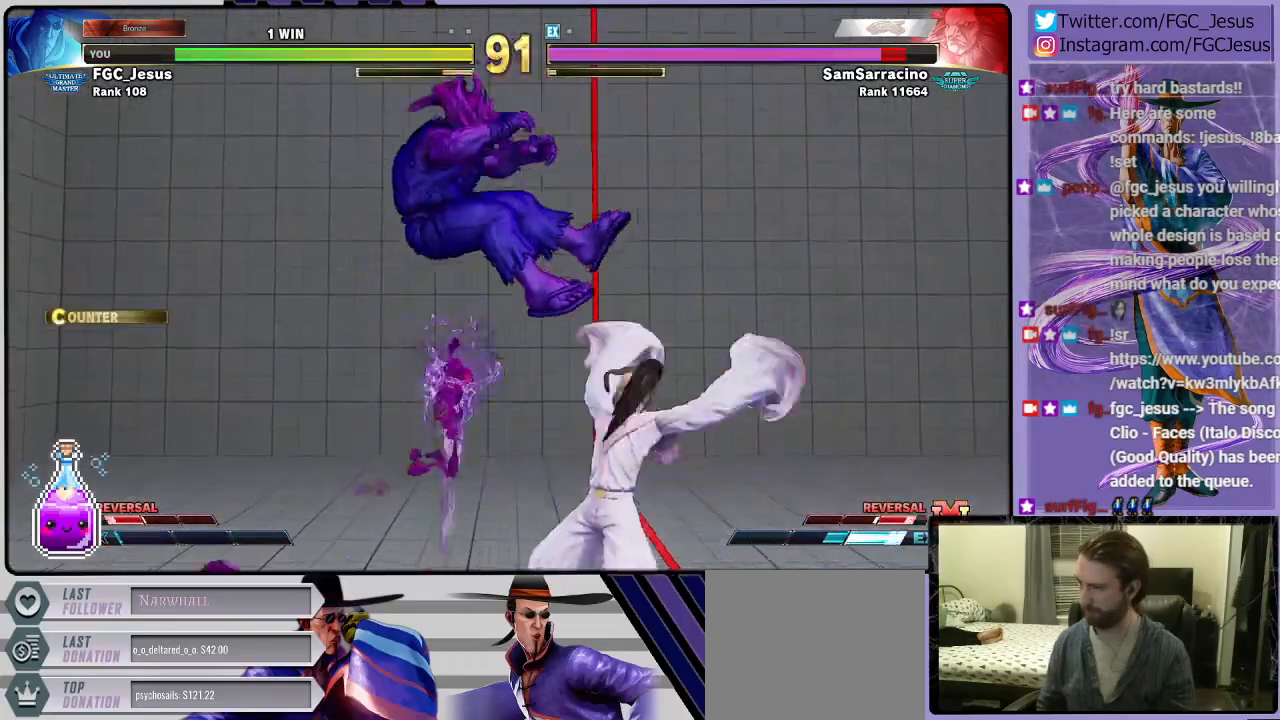
{"buttons": ["DPAD_DOWN", "DPAD_LEFT"], "left_stick": "center", "right_stick": "center", "events": [[267, "DPAD_DOWN", "up"], [300, "DPAD_RIGHT", "up"], [434, "DPAD_LEFT", "down"], [467, "DPAD_DOWN", "down"]]}